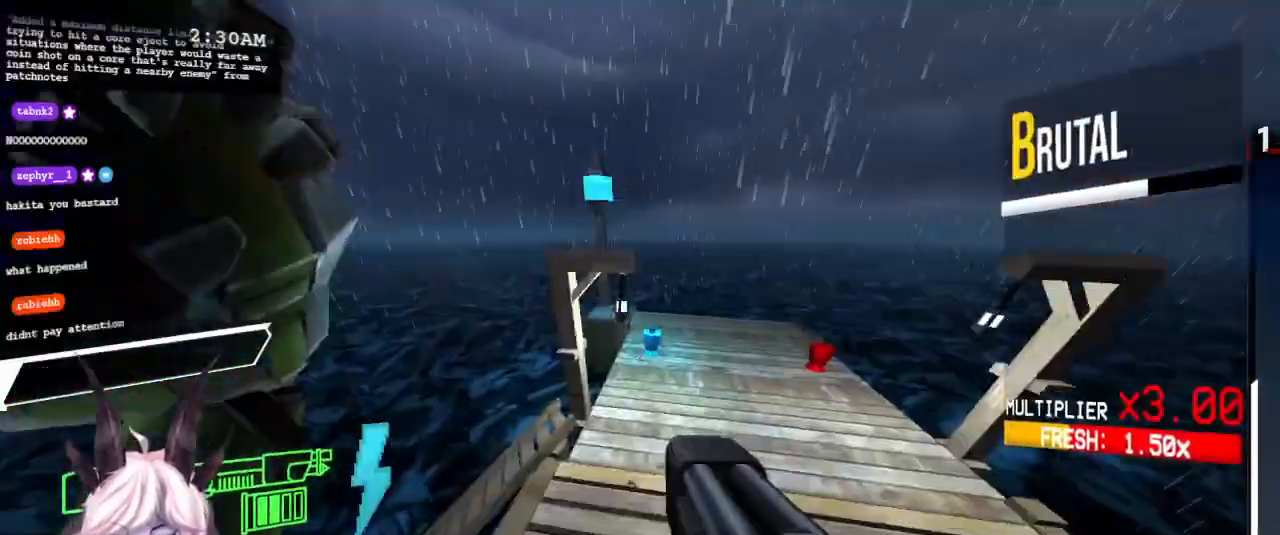
Gameplay with keyboard and mouse; each line is a JSON object with the keys and mouse buttons held at the frame after it. "events" lists presses ("down") and releases ("up") of "1", "2", "3", "4", "a", "d", "e", "f", "q", "r", "s", "shift", "space", "tab", "tilde", "w", "mouse_left" and "mouse_right" between this image and that frame as [ms after this image, input, new state], when the widget could be followed in between. "mouse_left", "mouse_right" = the "left", "right" buttons of the "mouse" list. No other keys are recorded. Mouse movement is not recorded.
{"keys": ["w"], "mouse": [], "events": [[17, "mouse_right", "down"], [100, "mouse_right", "up"]]}
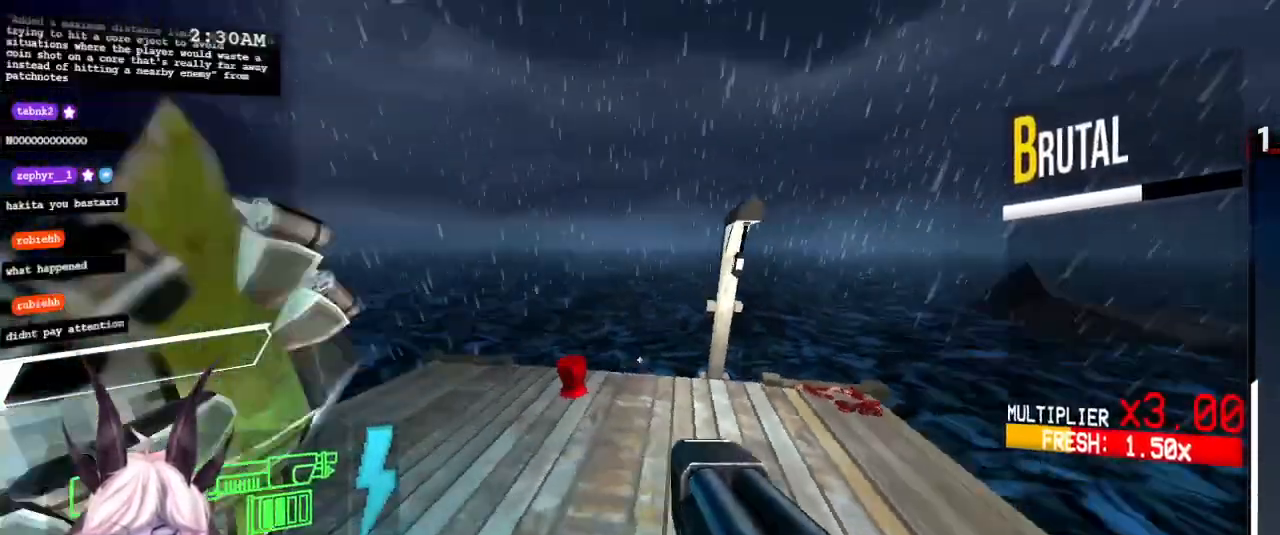
{"keys": ["shift", "w"], "mouse": [], "events": [[483, "shift", "down"]]}
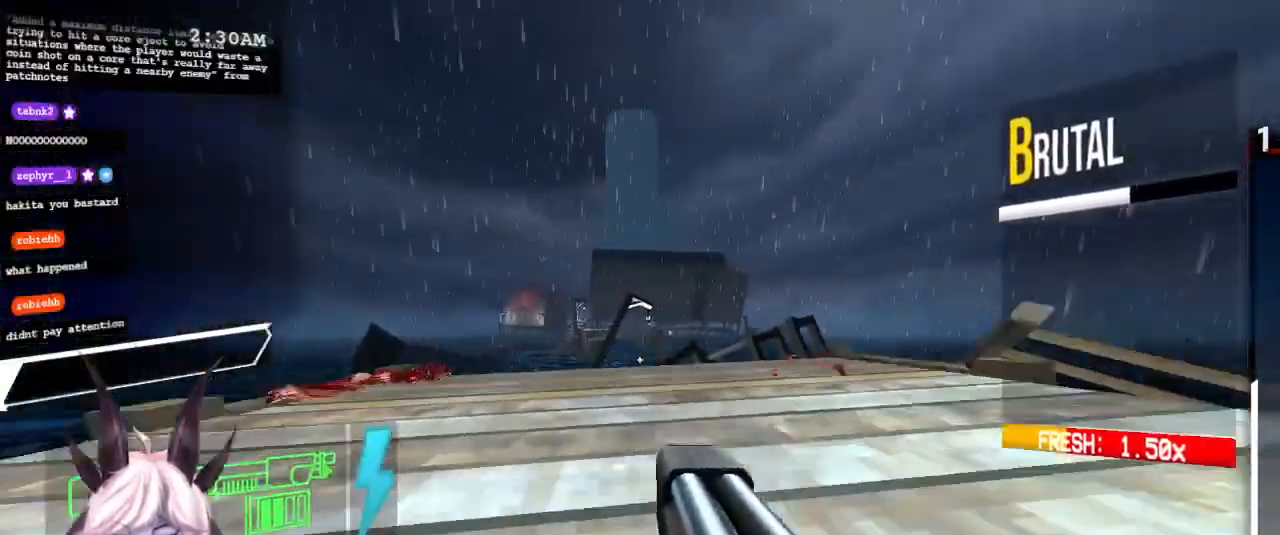
{"keys": ["w"], "mouse": [], "events": [[350, "shift", "up"]]}
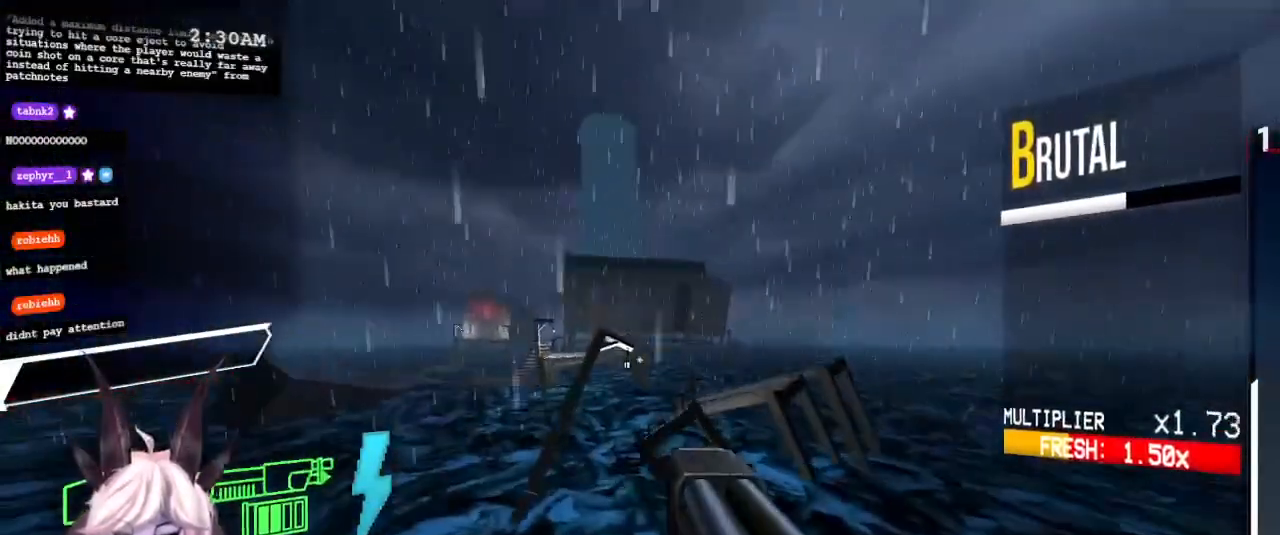
{"keys": ["w"], "mouse": ["right"], "events": [[417, "mouse_right", "down"]]}
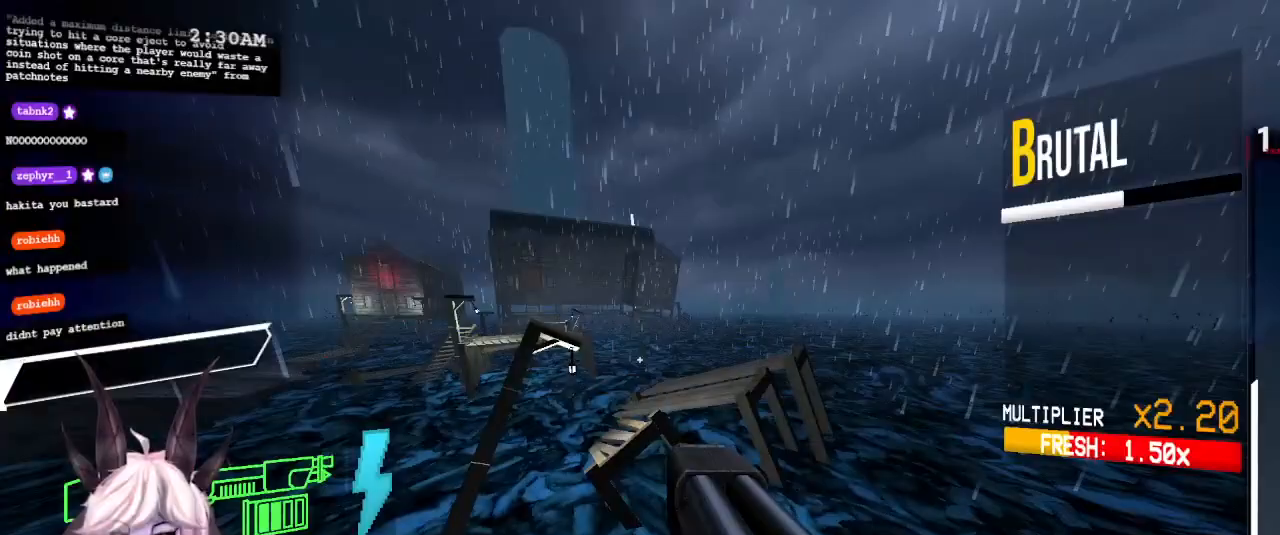
{"keys": ["w"], "mouse": ["right"], "events": [[17, "mouse_right", "up"], [500, "mouse_right", "down"]]}
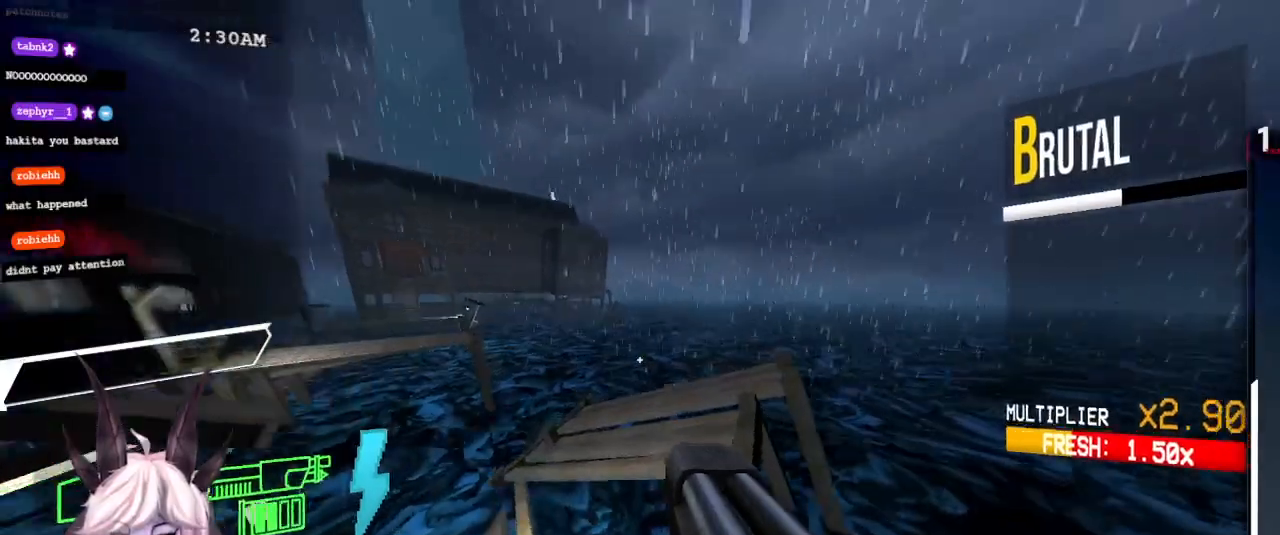
{"keys": [], "mouse": [], "events": [[83, "mouse_right", "up"], [400, "w", "up"]]}
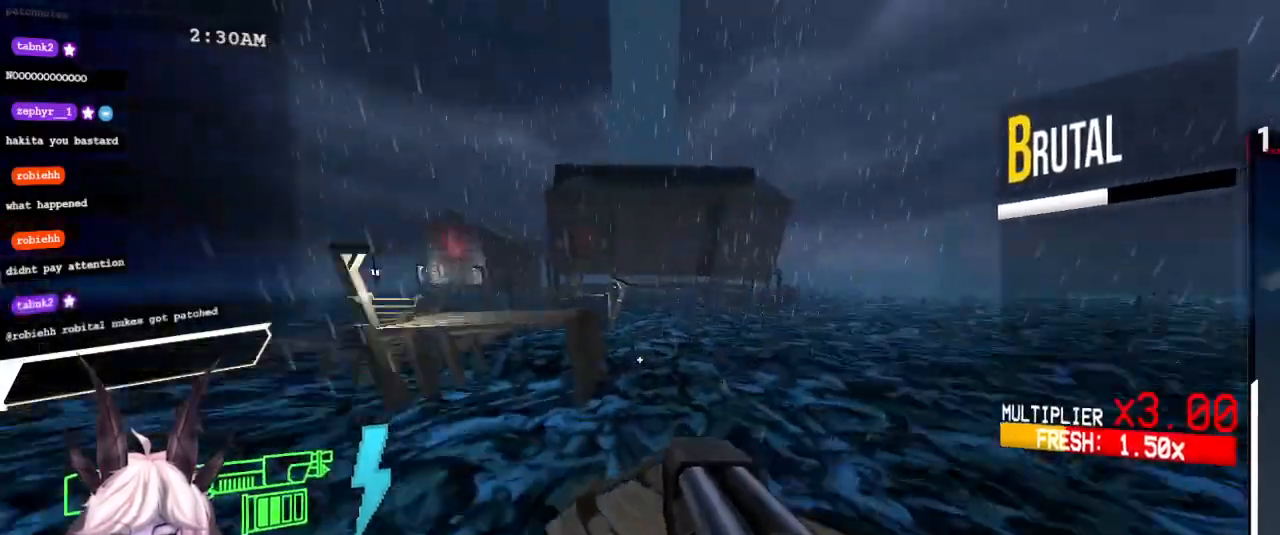
{"keys": ["w"], "mouse": [], "events": [[417, "w", "down"]]}
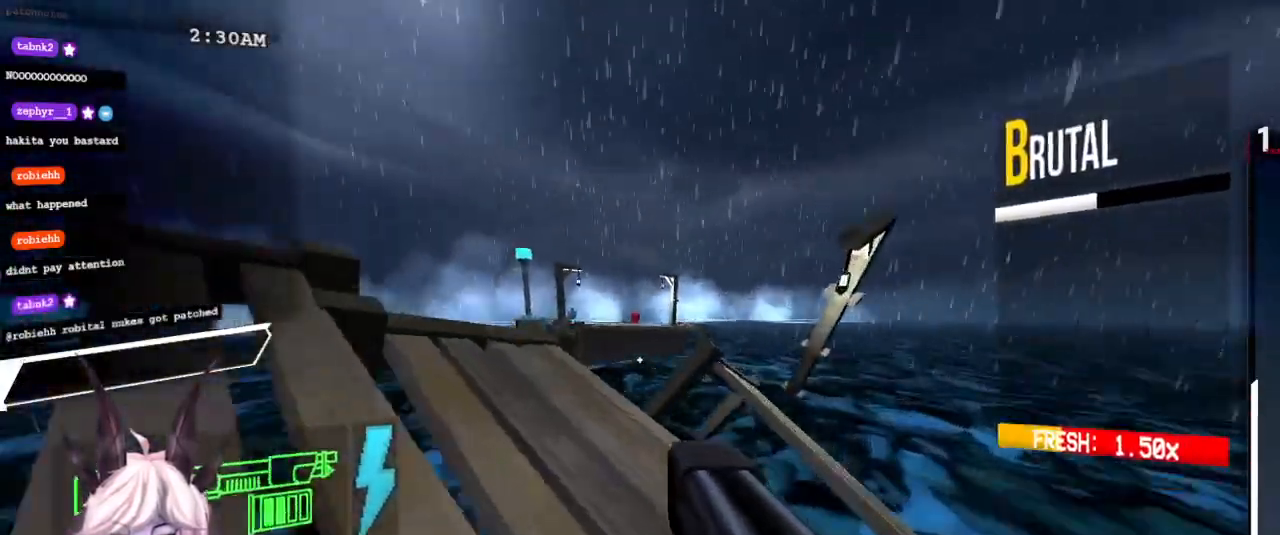
{"keys": ["a", "w"], "mouse": [], "events": [[67, "w", "up"], [233, "w", "down"], [250, "a", "down"]]}
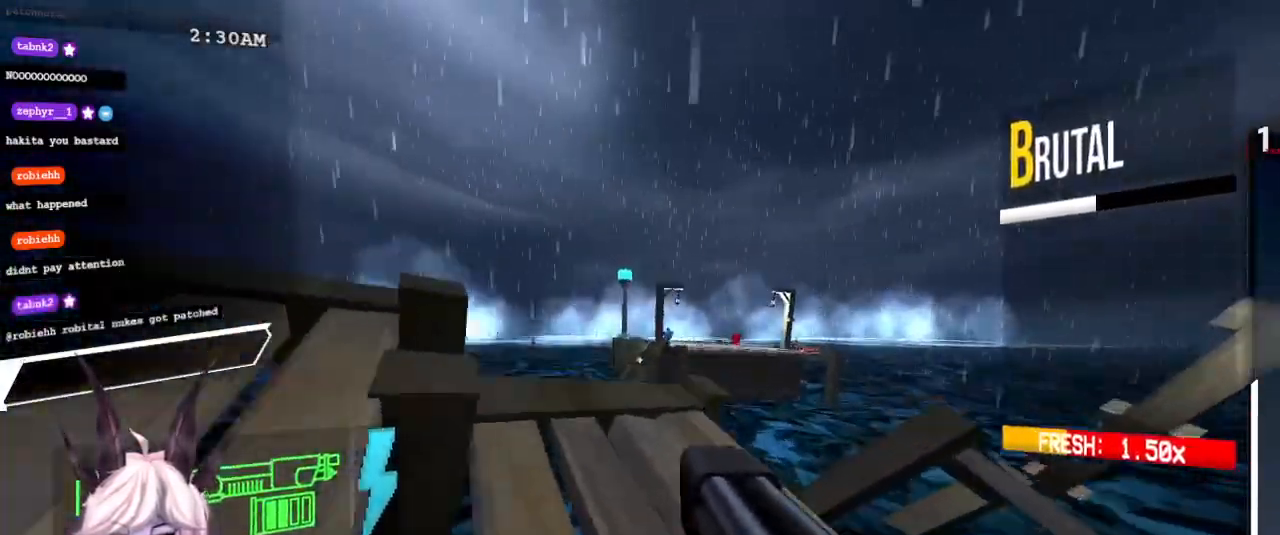
{"keys": [], "mouse": [], "events": [[183, "a", "up"], [217, "w", "up"]]}